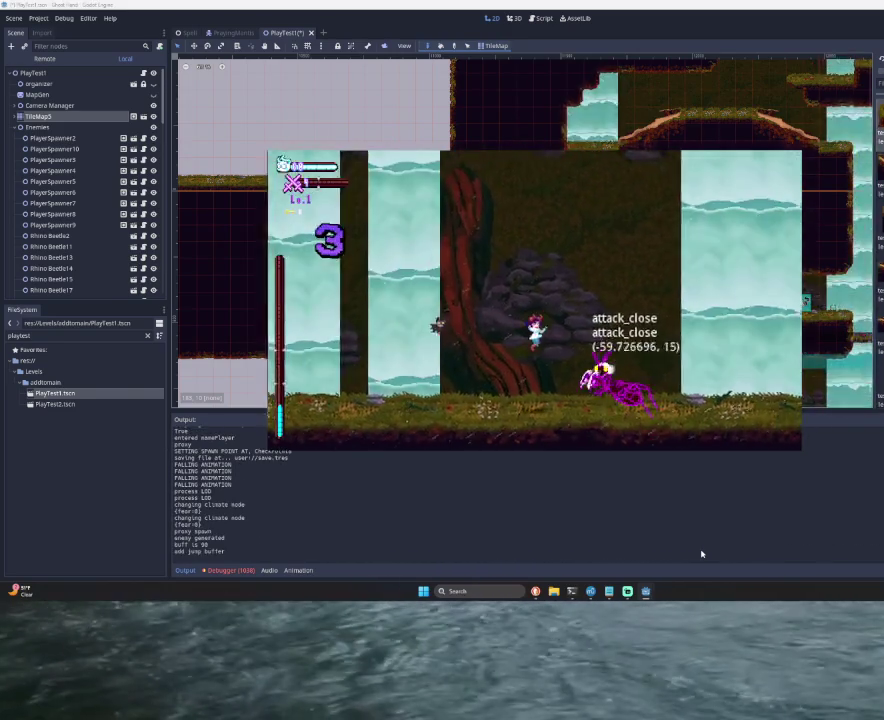
Gameplay with a controller (PlayStation layout); each line is a JSON object with the inputs held at the frame after it. "events" lists button and stick changes between this image and that frame as [ms after this image, input, new state], when the widget could be followed in between.
{"buttons": ["TRIANGLE"], "left_stick": "right", "right_stick": "center"}
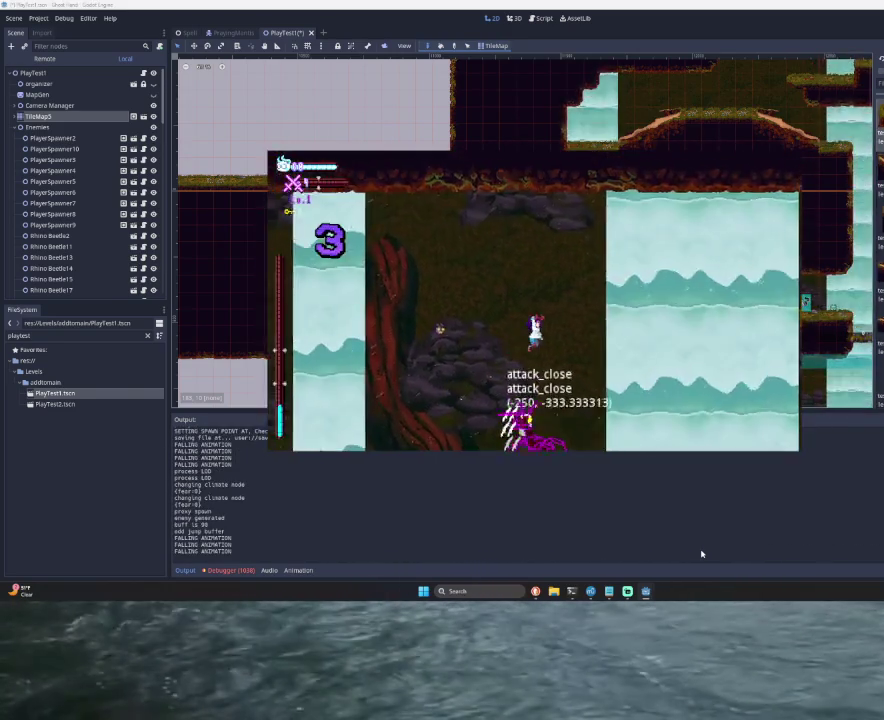
{"buttons": [], "left_stick": "right", "right_stick": "center", "events": [[100, "TRIANGLE", "up"]]}
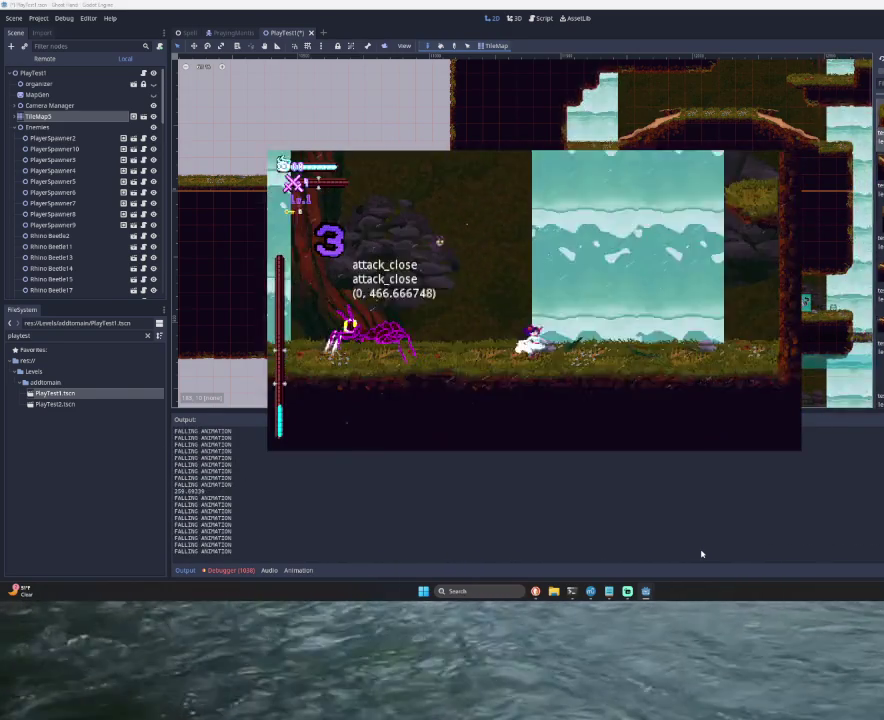
{"buttons": [], "left_stick": "right", "right_stick": "center", "events": [[133, "left_stick", "center"], [233, "left_stick", "left"], [367, "left_stick", "center"], [433, "left_stick", "right"]]}
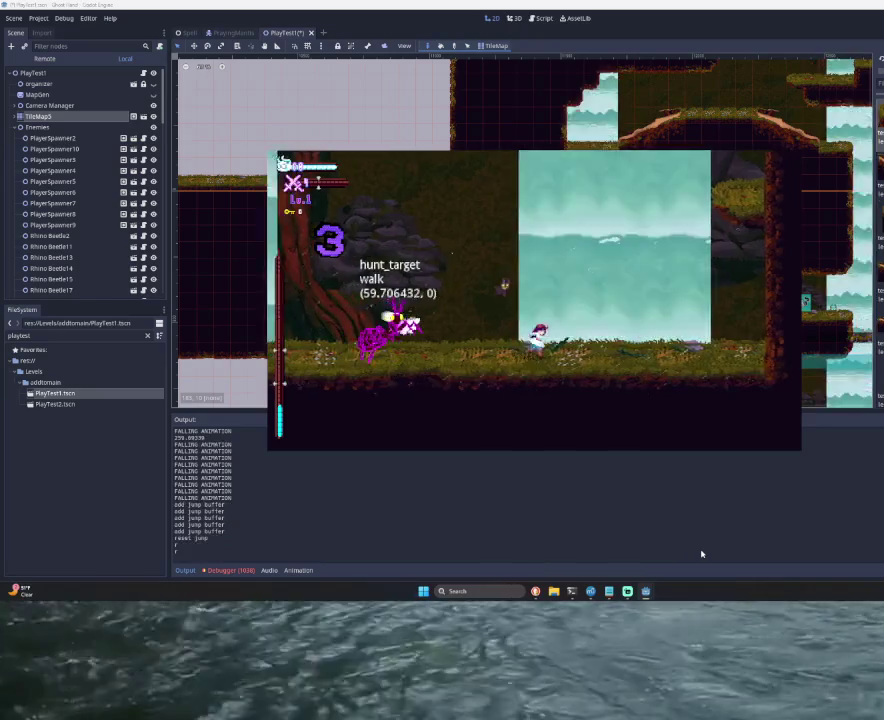
{"buttons": [], "left_stick": "right", "right_stick": "center", "events": []}
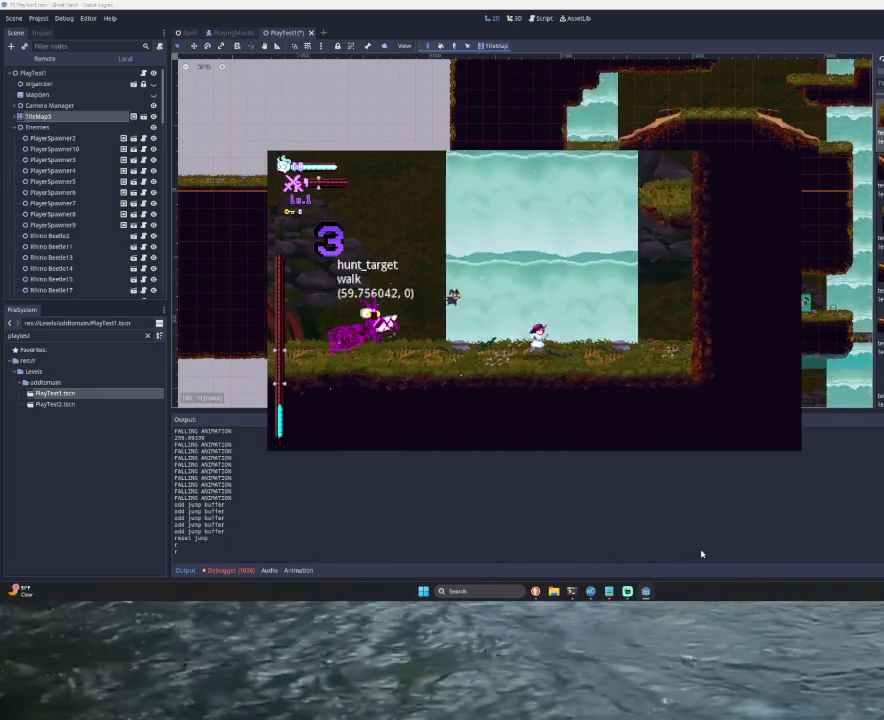
{"buttons": [], "left_stick": "center", "right_stick": "center", "events": [[33, "left_stick", "center"]]}
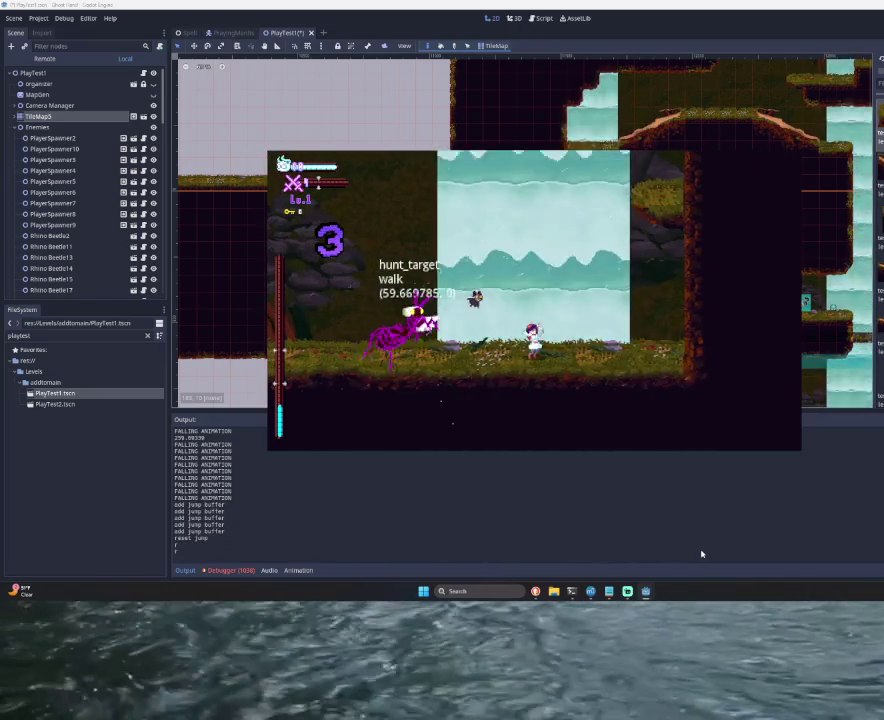
{"buttons": [], "left_stick": "center", "right_stick": "center", "events": [[100, "left_stick", "right"], [367, "left_stick", "center"]]}
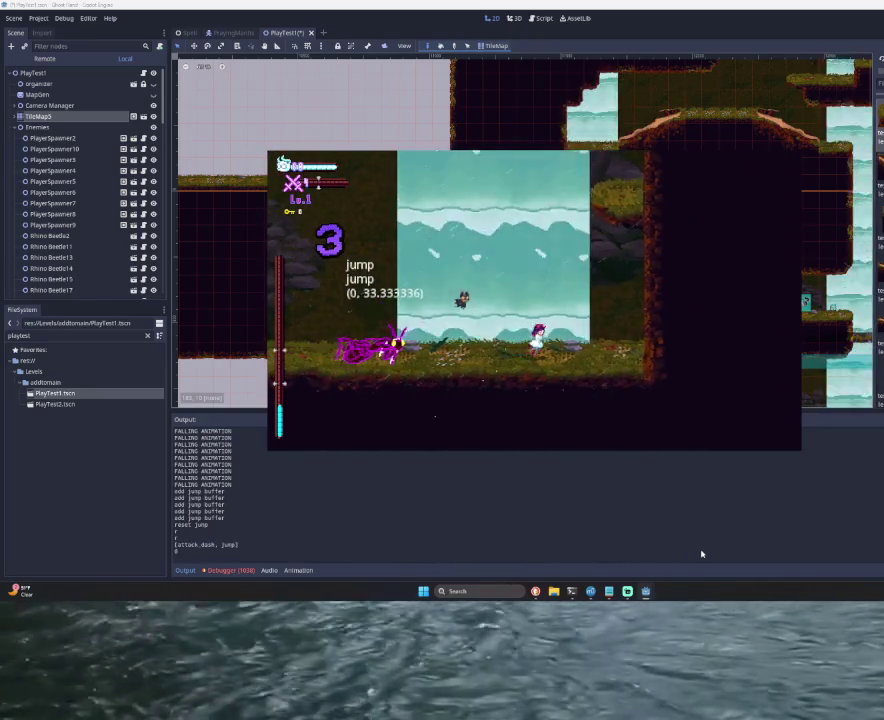
{"buttons": ["TRIANGLE"], "left_stick": "right", "right_stick": "center", "events": [[33, "TRIANGLE", "down"], [167, "left_stick", "right"], [367, "TRIANGLE", "up"], [433, "TRIANGLE", "down"]]}
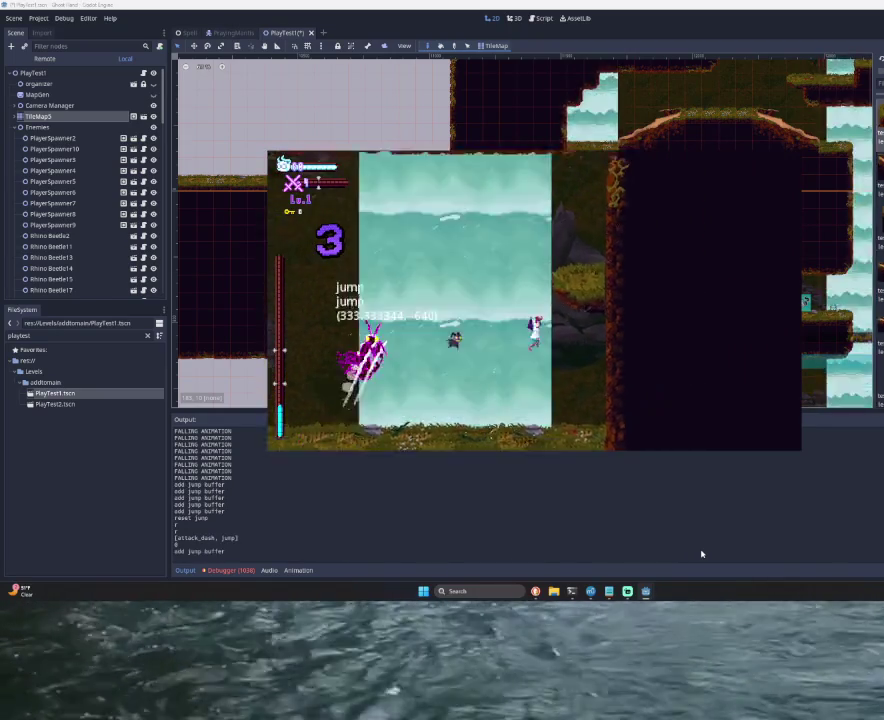
{"buttons": ["TRIANGLE"], "left_stick": "right", "right_stick": "center", "events": [[267, "TRIANGLE", "up"], [267, "left_stick", "center"], [333, "TRIANGLE", "down"], [367, "left_stick", "right"]]}
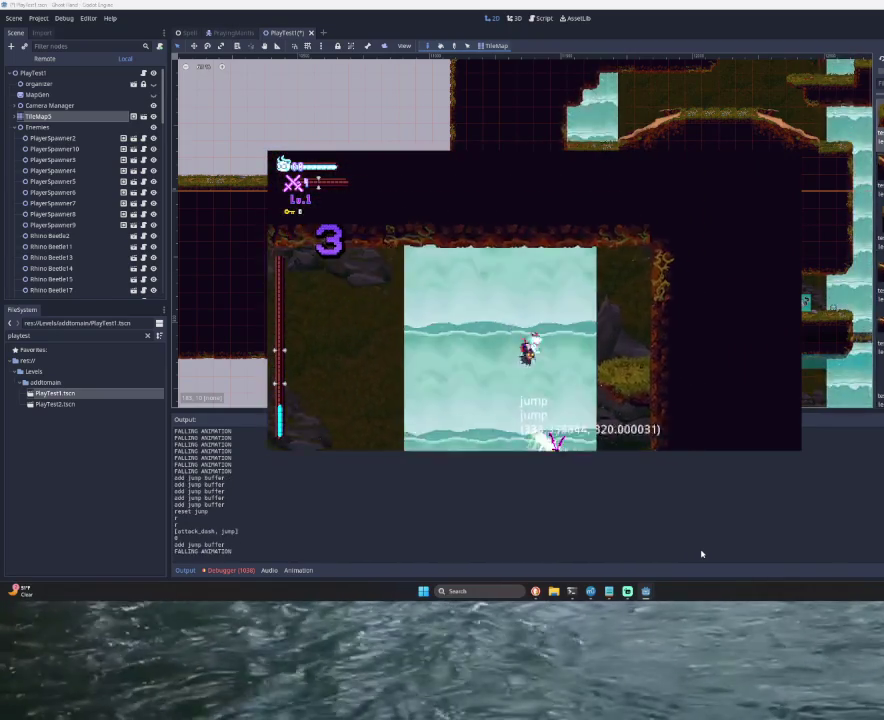
{"buttons": ["TRIANGLE"], "left_stick": "right", "right_stick": "center", "events": [[100, "L3", "down"], [500, "L3", "up"]]}
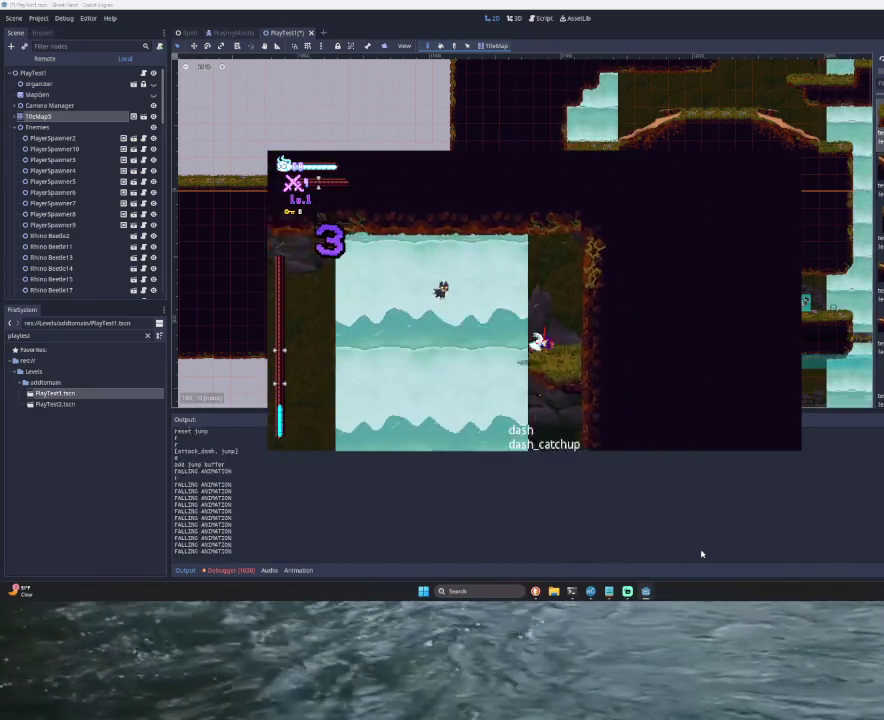
{"buttons": [], "left_stick": "center", "right_stick": "center", "events": [[100, "TRIANGLE", "up"], [167, "left_stick", "center"], [300, "left_stick", "left"], [400, "left_stick", "center"]]}
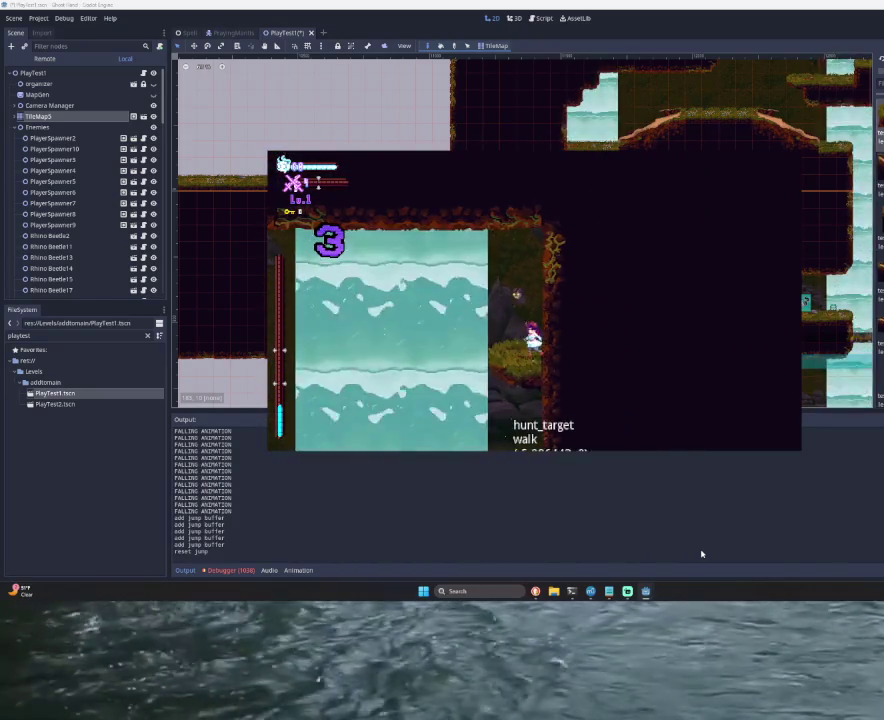
{"buttons": [], "left_stick": "center", "right_stick": "center", "events": []}
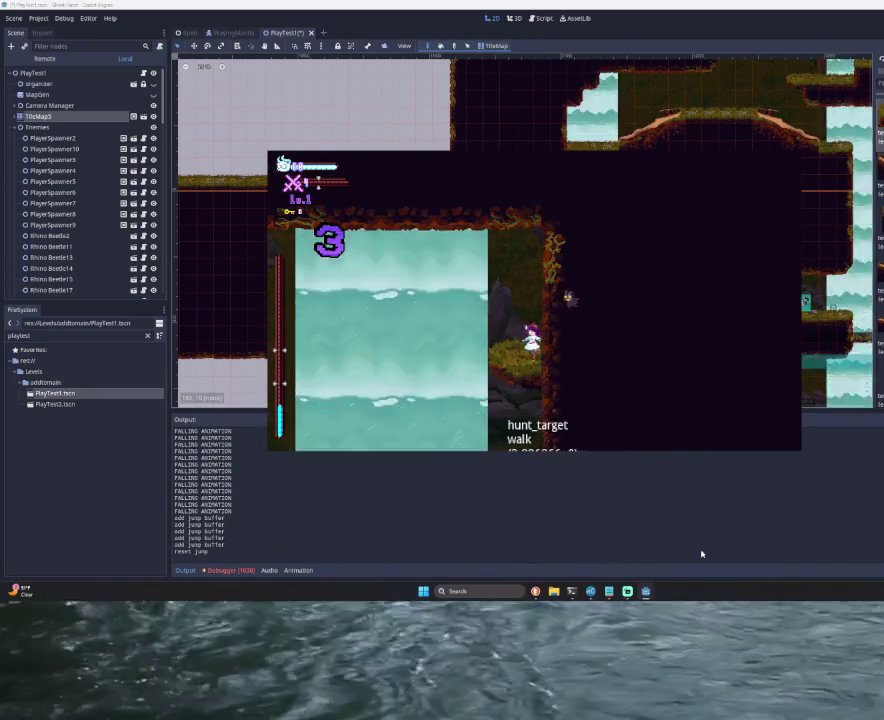
{"buttons": [], "left_stick": "center", "right_stick": "center", "events": []}
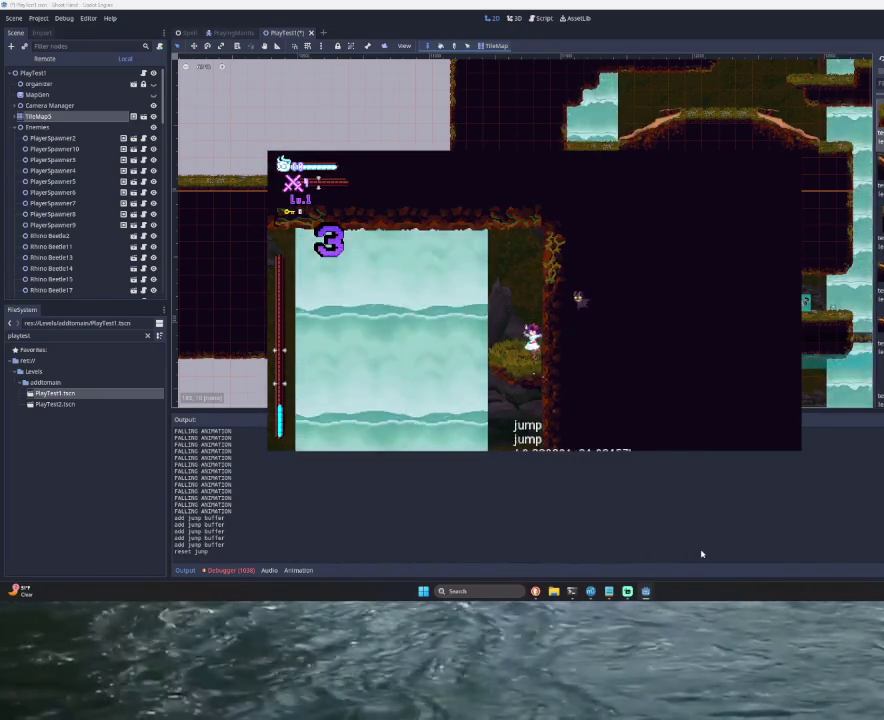
{"buttons": [], "left_stick": "left", "right_stick": "center", "events": [[133, "left_stick", "left"]]}
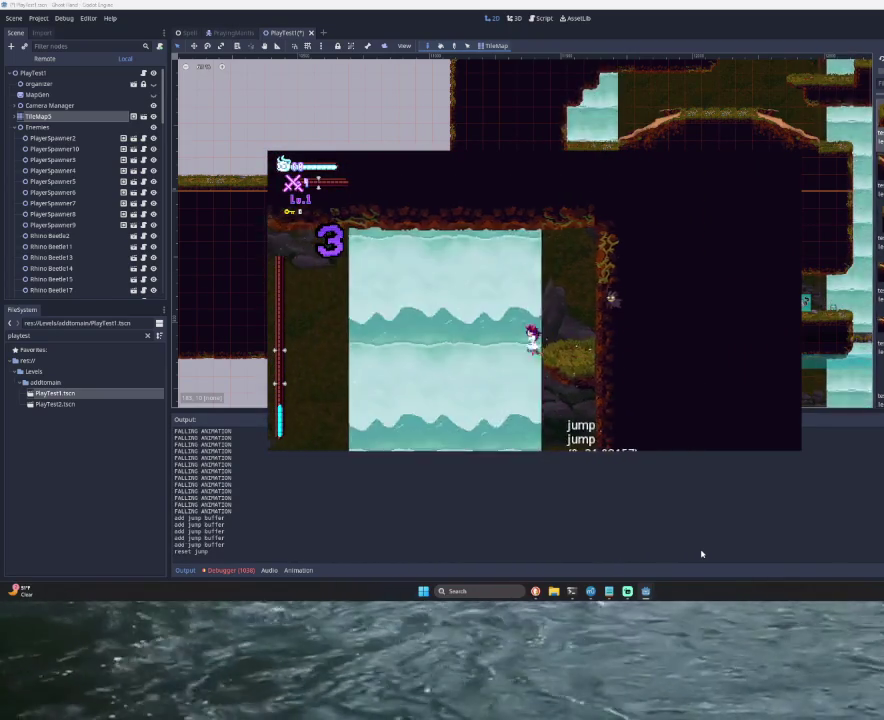
{"buttons": [], "left_stick": "left", "right_stick": "center", "events": [[167, "left_stick", "center"], [500, "left_stick", "left"]]}
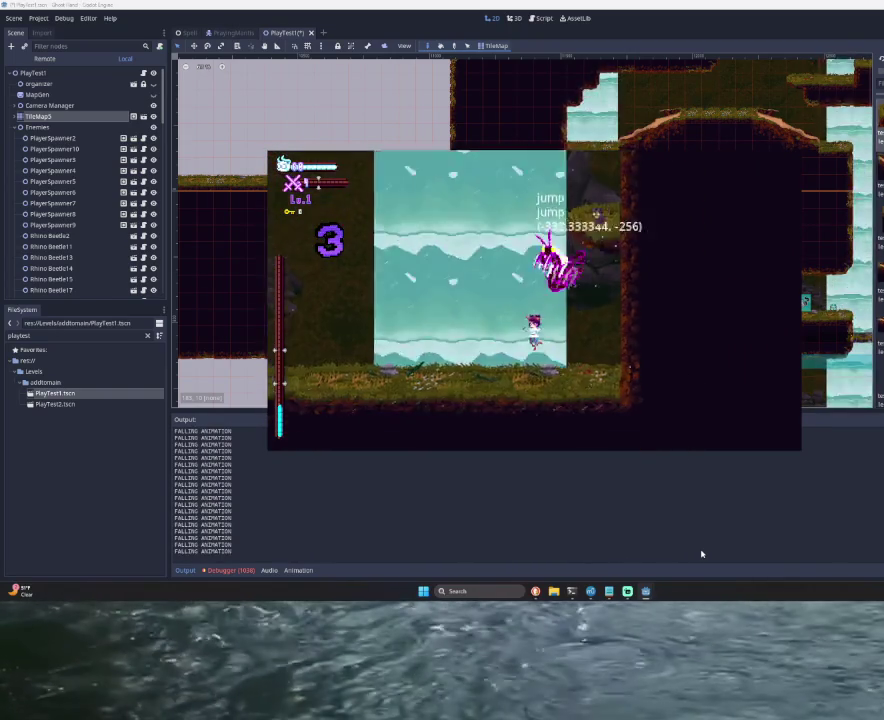
{"buttons": [], "left_stick": "center", "right_stick": "center", "events": [[267, "left_stick", "center"]]}
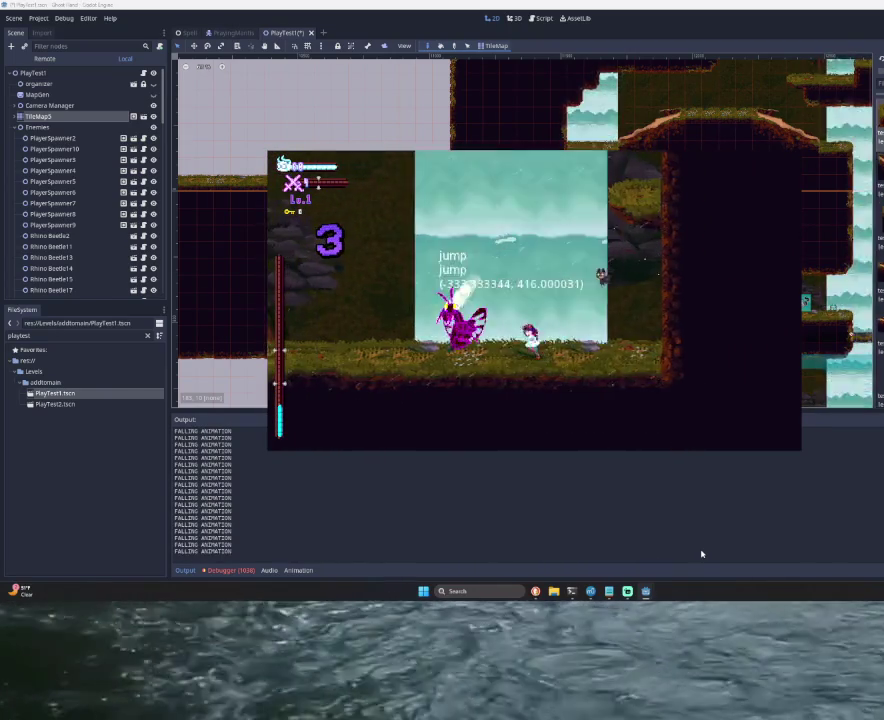
{"buttons": ["TRIANGLE"], "left_stick": "right", "right_stick": "center", "events": [[100, "left_stick", "right"], [500, "TRIANGLE", "down"]]}
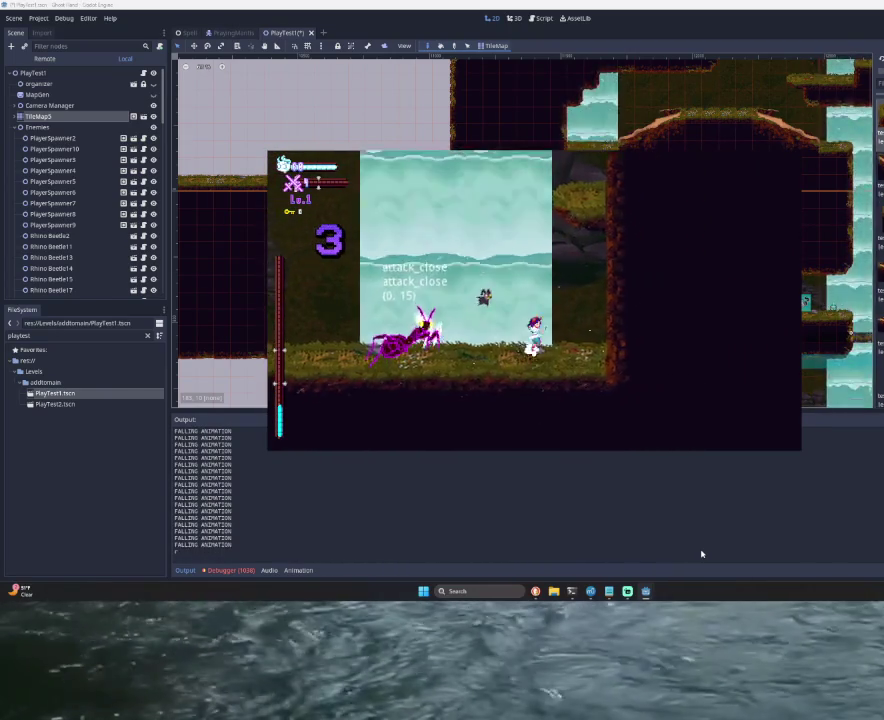
{"buttons": ["TRIANGLE"], "left_stick": "center", "right_stick": "center", "events": [[133, "left_stick", "center"], [267, "left_stick", "left"], [367, "TRIANGLE", "up"], [367, "left_stick", "center"], [433, "TRIANGLE", "down"]]}
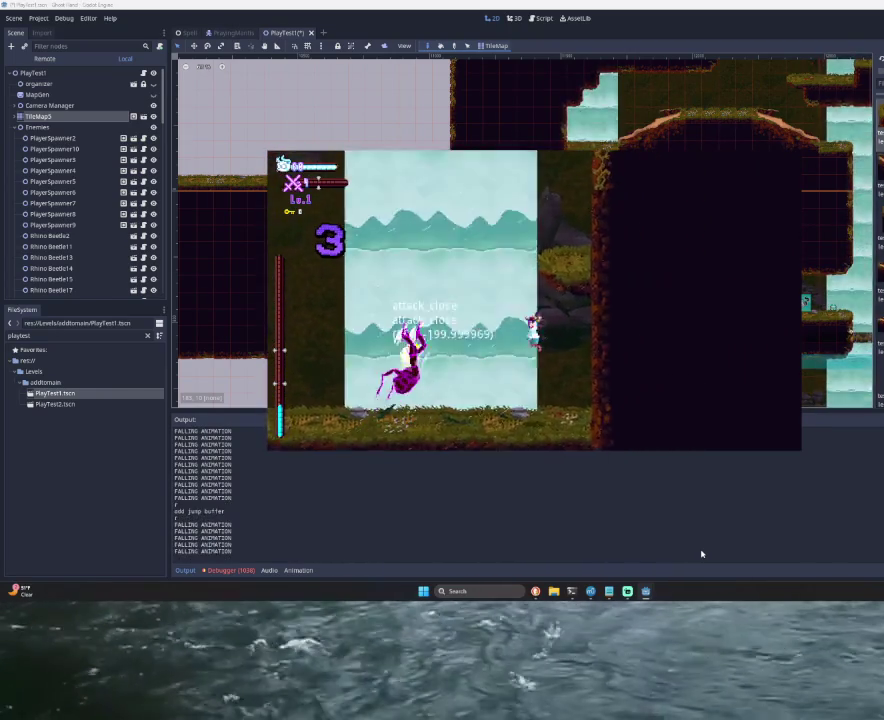
{"buttons": [], "left_stick": "left", "right_stick": "center", "events": [[33, "left_stick", "left"], [433, "TRIANGLE", "up"]]}